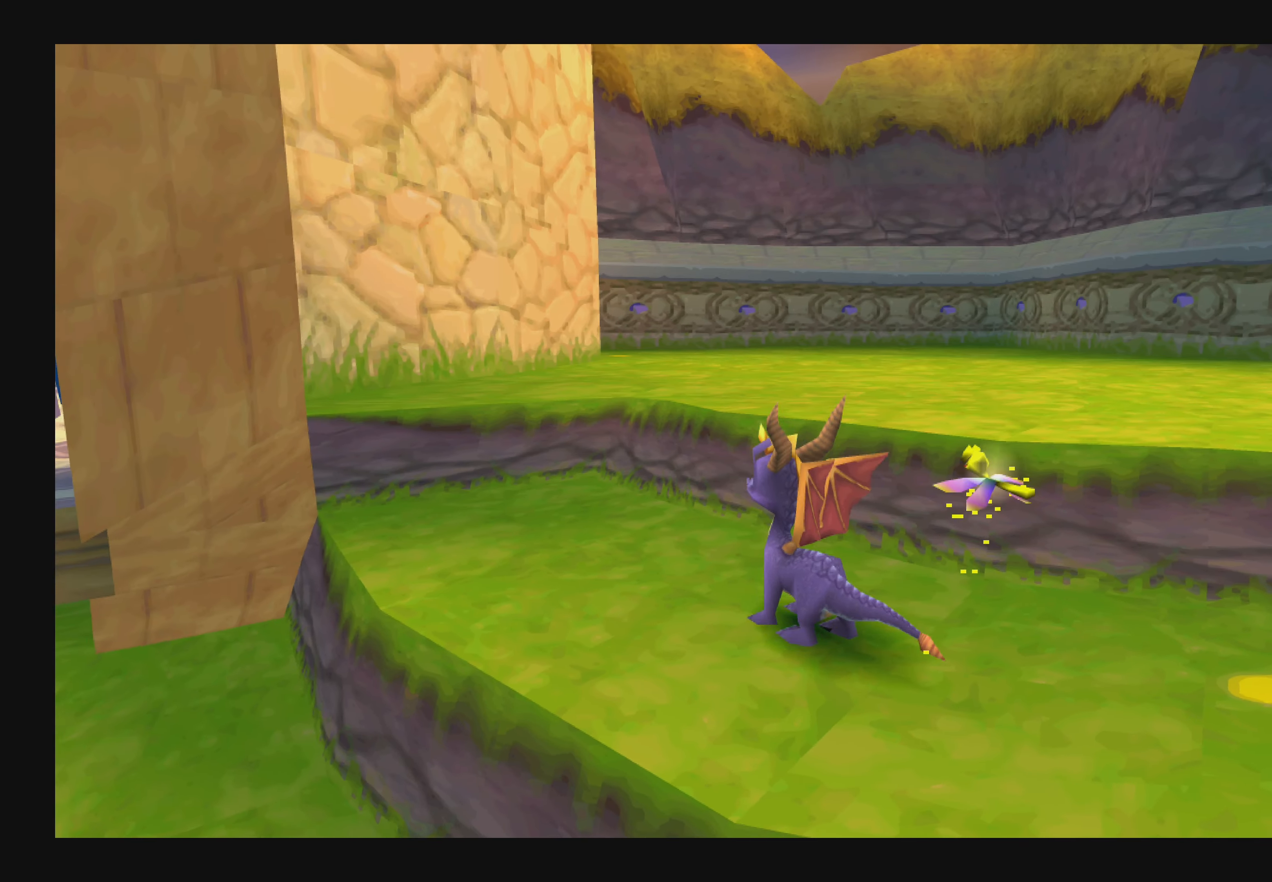
Gameplay with a controller (PlayStation layout); each line is a JSON object with the inputs held at the frame after it. "events" lists button and stick changes between this image and that frame as [ms after this image, input, new state], when the widget could be followed in between. Not read: L2 L3 R2 R3.
{"buttons": ["CROSS"], "left_stick": "center", "right_stick": "center", "events": [[200, "left_stick", "center"], [500, "CROSS", "down"]]}
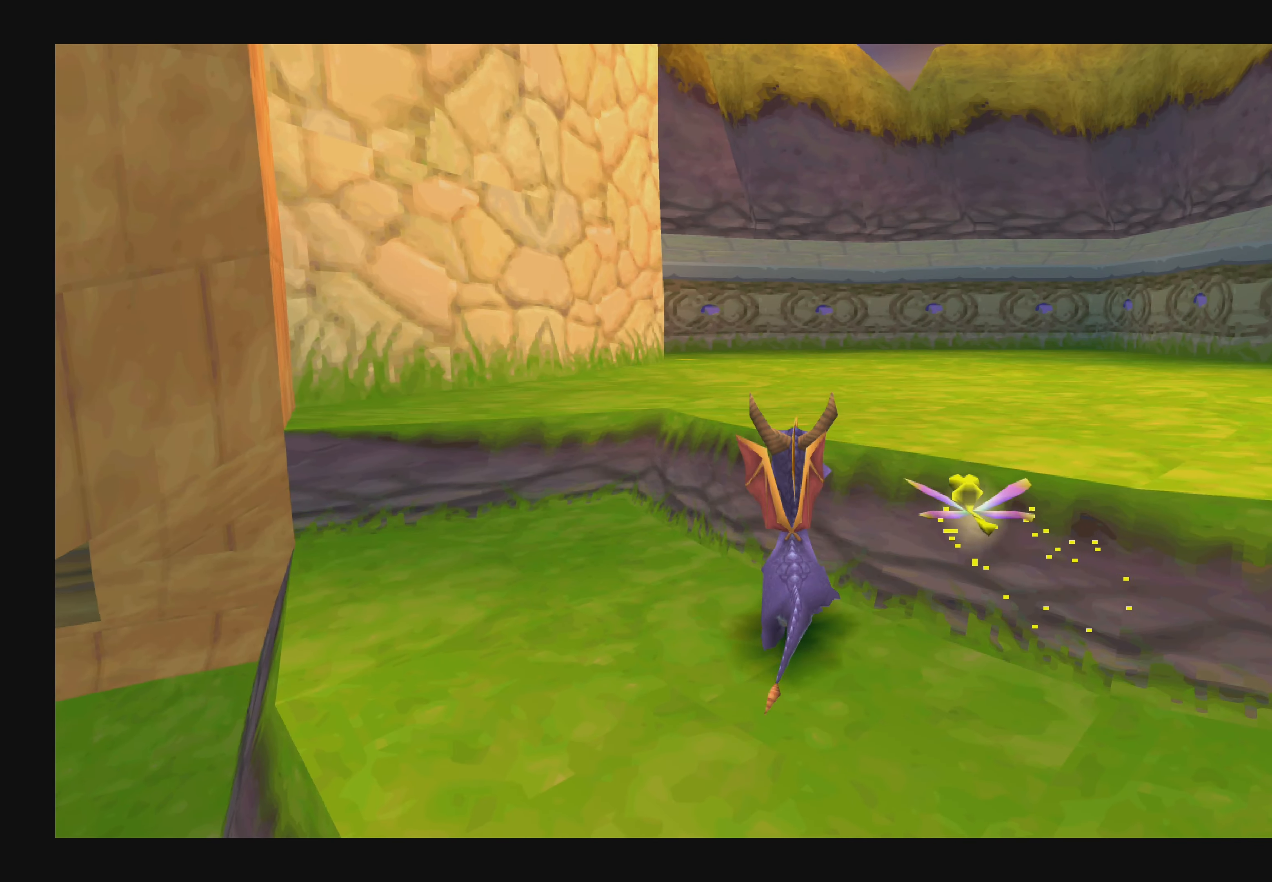
{"buttons": [], "left_stick": "left", "right_stick": "center", "events": [[217, "CROSS", "up"], [350, "left_stick", "left"]]}
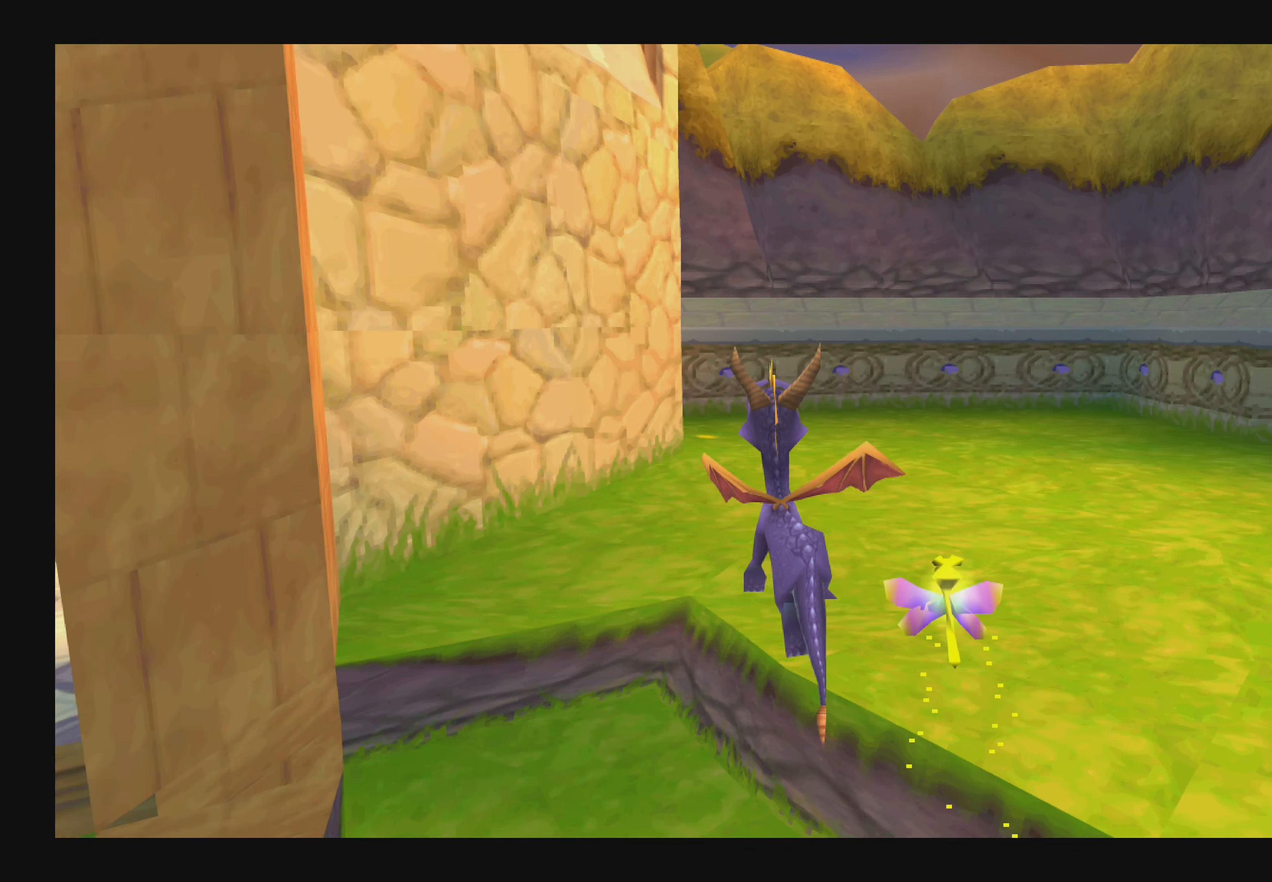
{"buttons": [], "left_stick": "center", "right_stick": "center", "events": [[317, "left_stick", "center"]]}
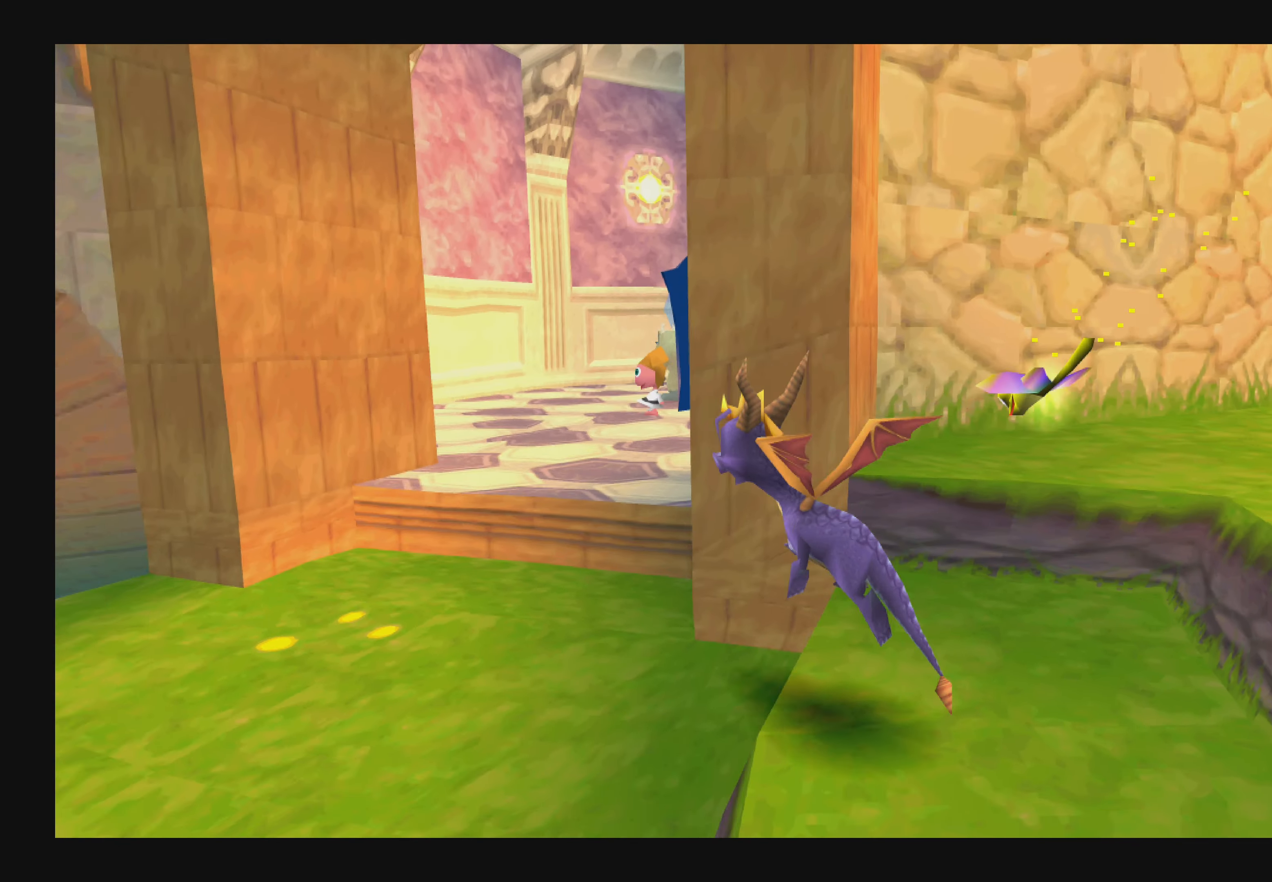
{"buttons": [], "left_stick": "up", "right_stick": "center", "events": [[250, "left_stick", "up"]]}
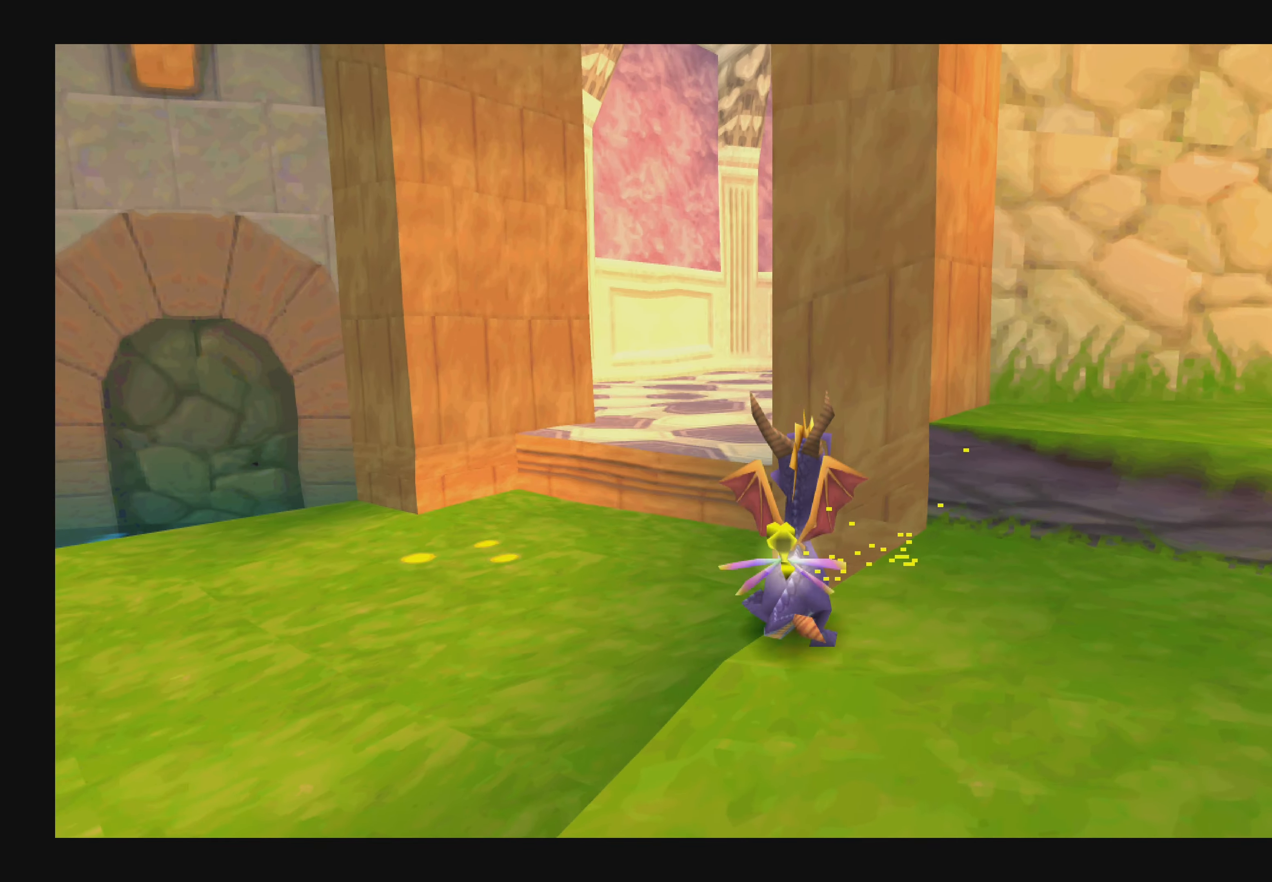
{"buttons": ["CROSS"], "left_stick": "up", "right_stick": "center", "events": [[484, "CROSS", "down"]]}
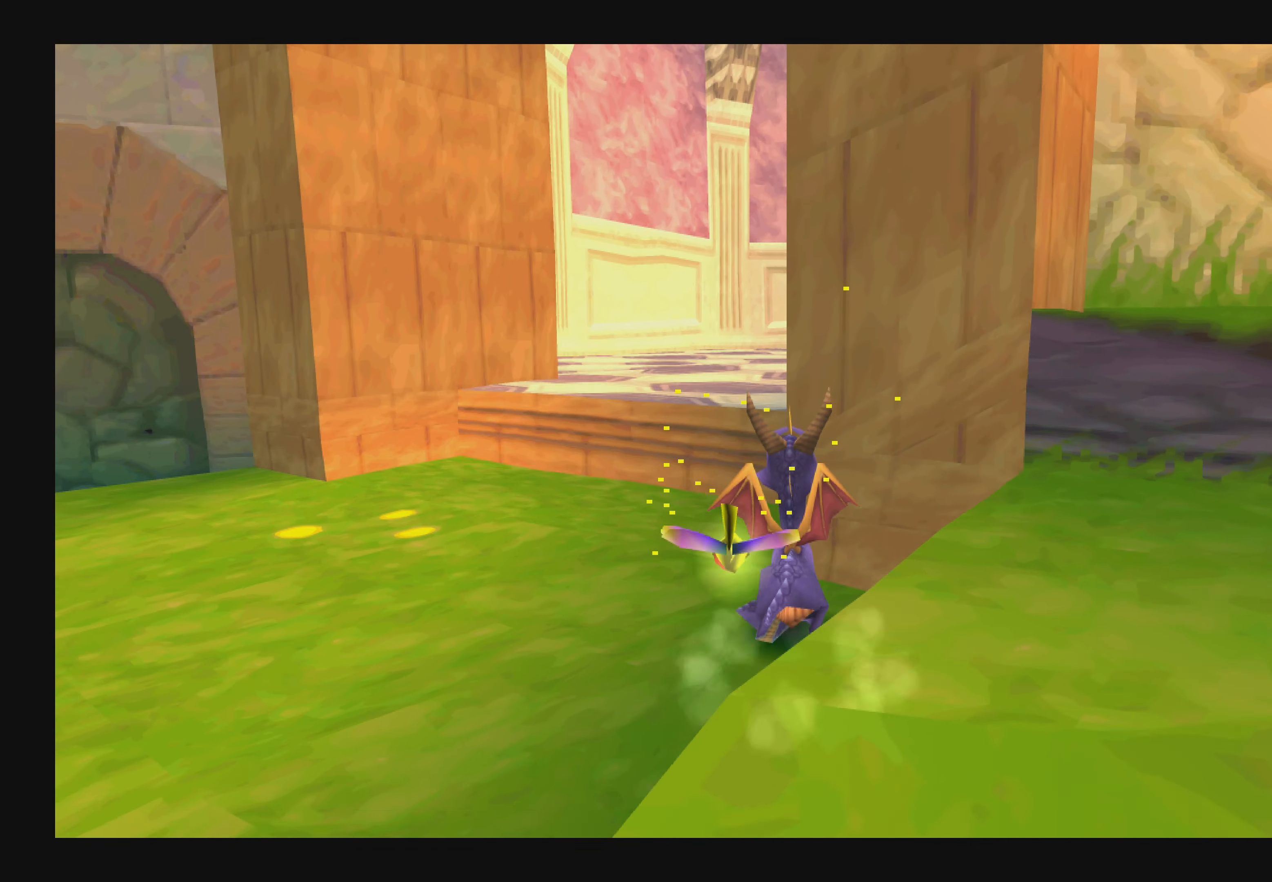
{"buttons": [], "left_stick": "up-right", "right_stick": "center", "events": [[167, "CROSS", "up"], [467, "left_stick", "up-right"]]}
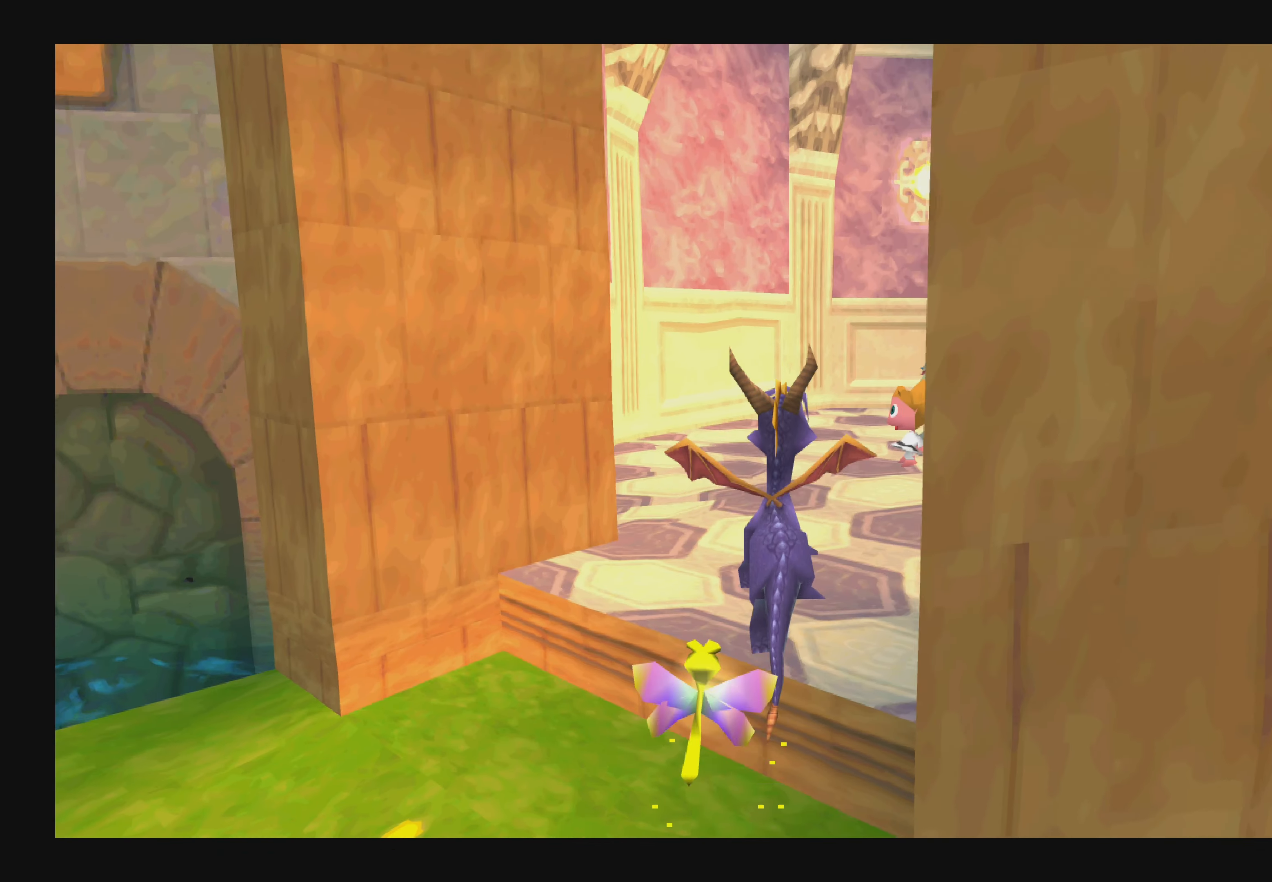
{"buttons": [], "left_stick": "center", "right_stick": "center", "events": [[317, "left_stick", "center"]]}
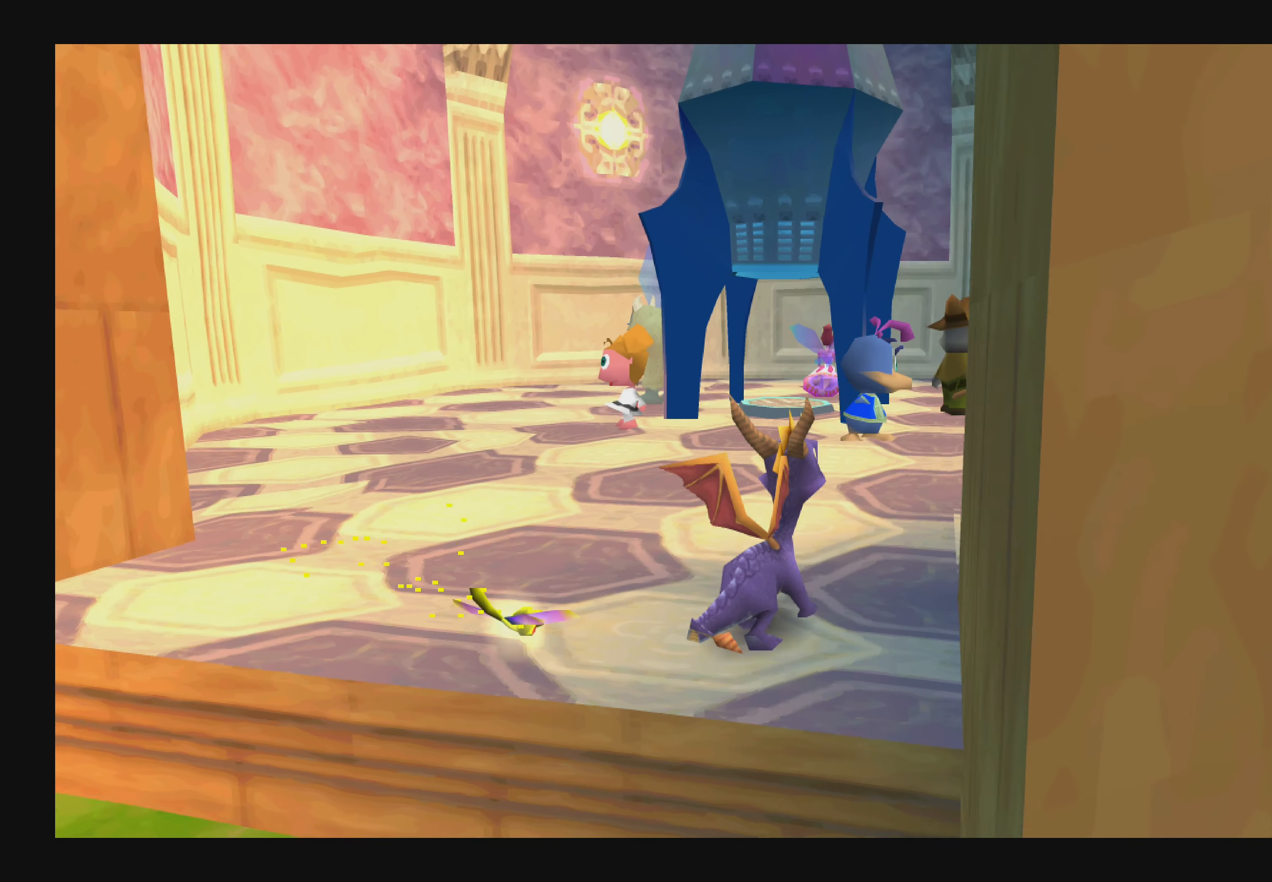
{"buttons": [], "left_stick": "center", "right_stick": "center", "events": []}
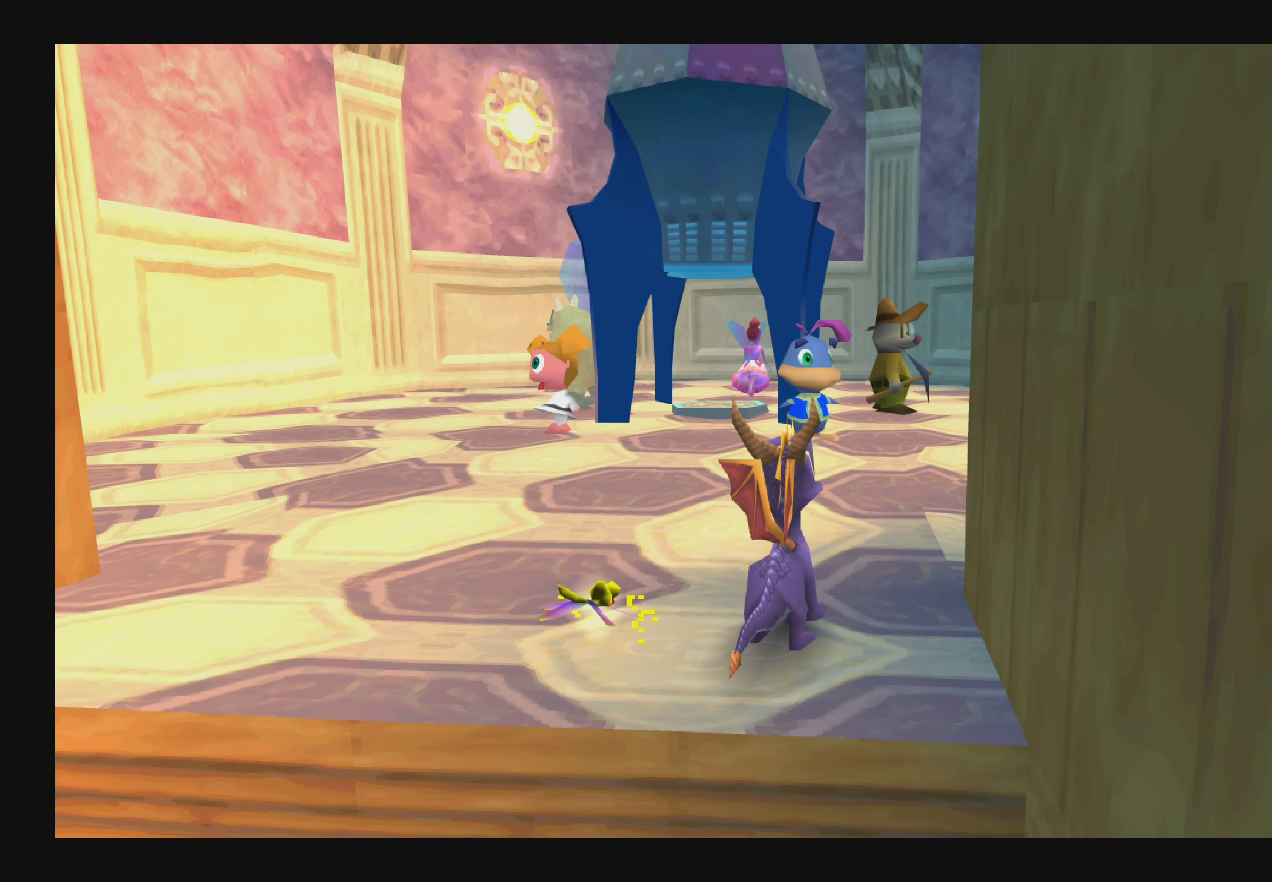
{"buttons": [], "left_stick": "center", "right_stick": "center", "events": []}
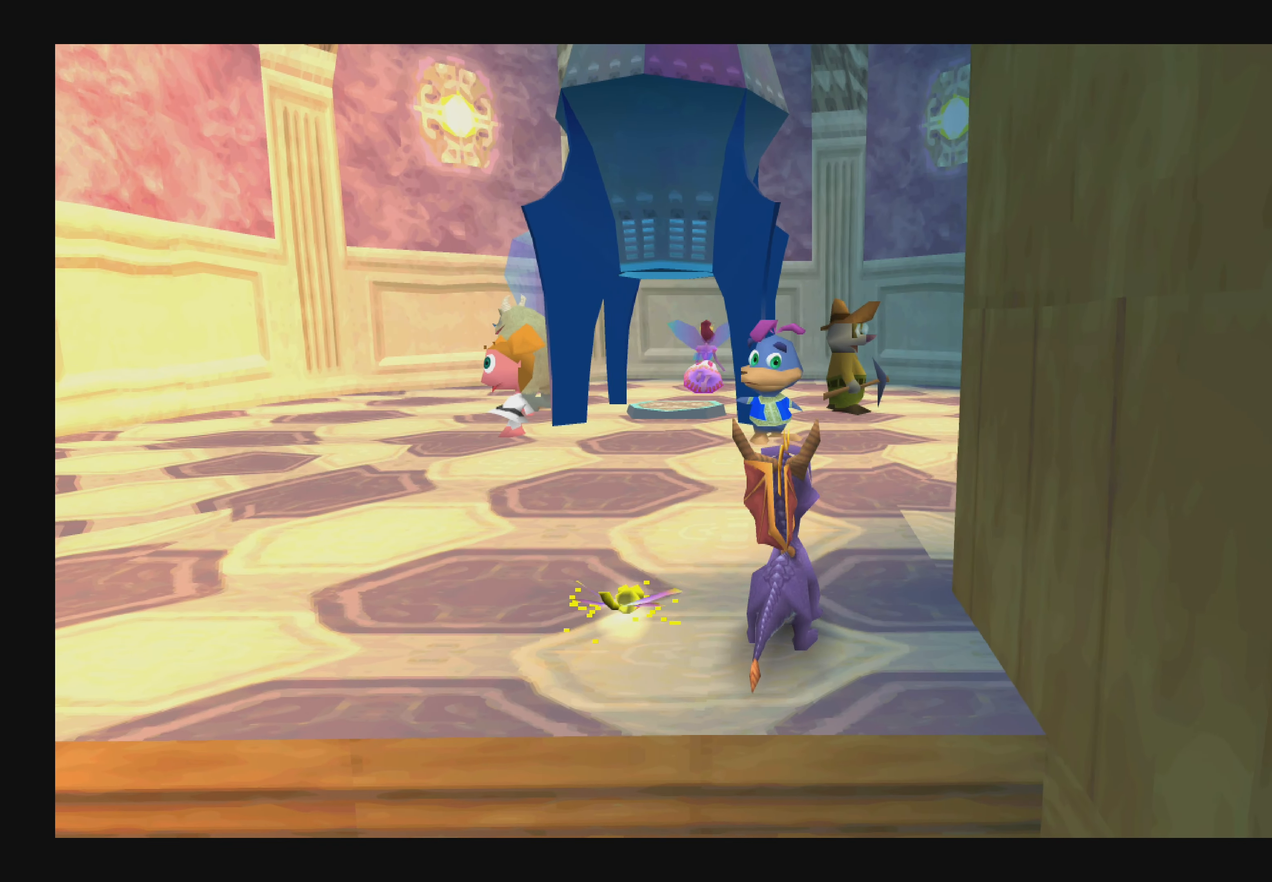
{"buttons": [], "left_stick": "center", "right_stick": "center", "events": []}
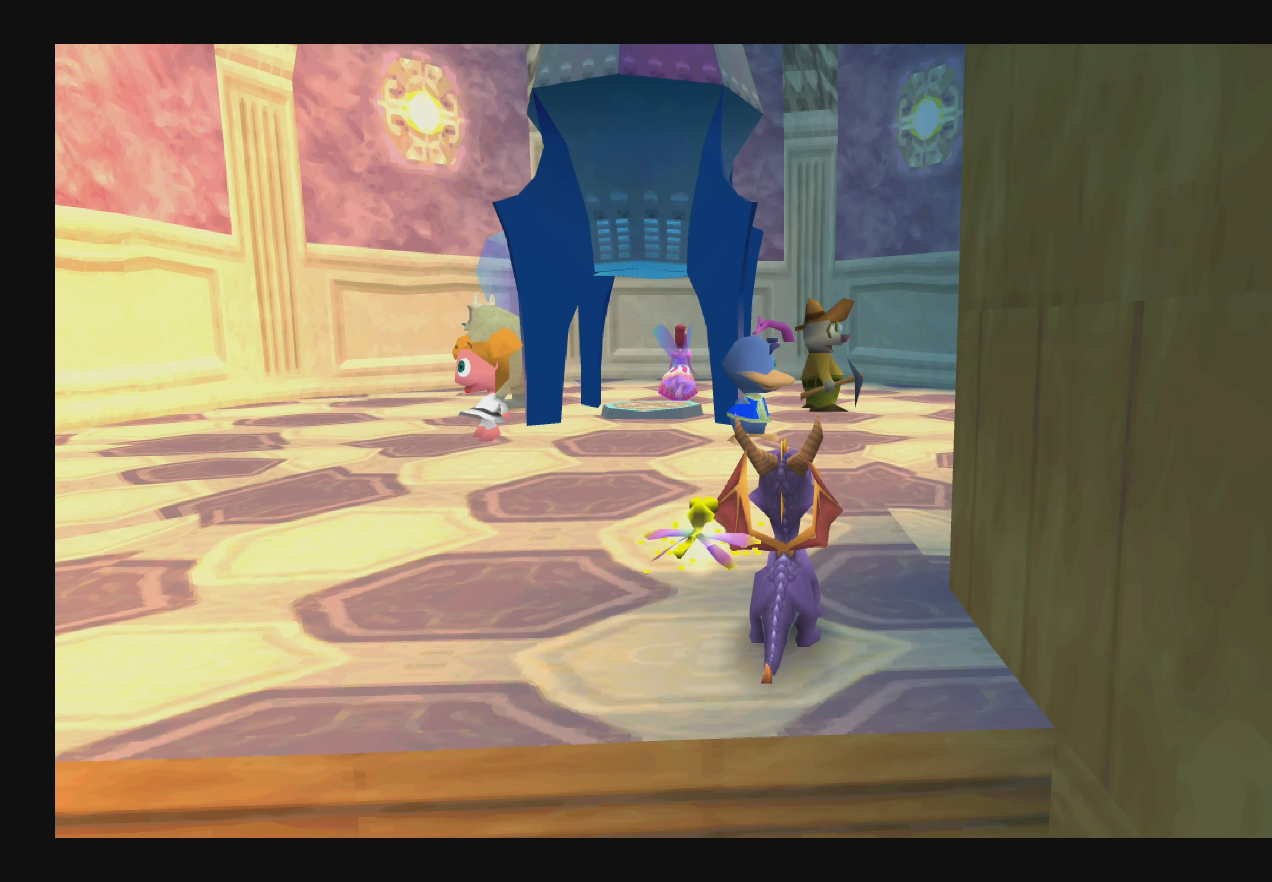
{"buttons": [], "left_stick": "center", "right_stick": "center", "events": []}
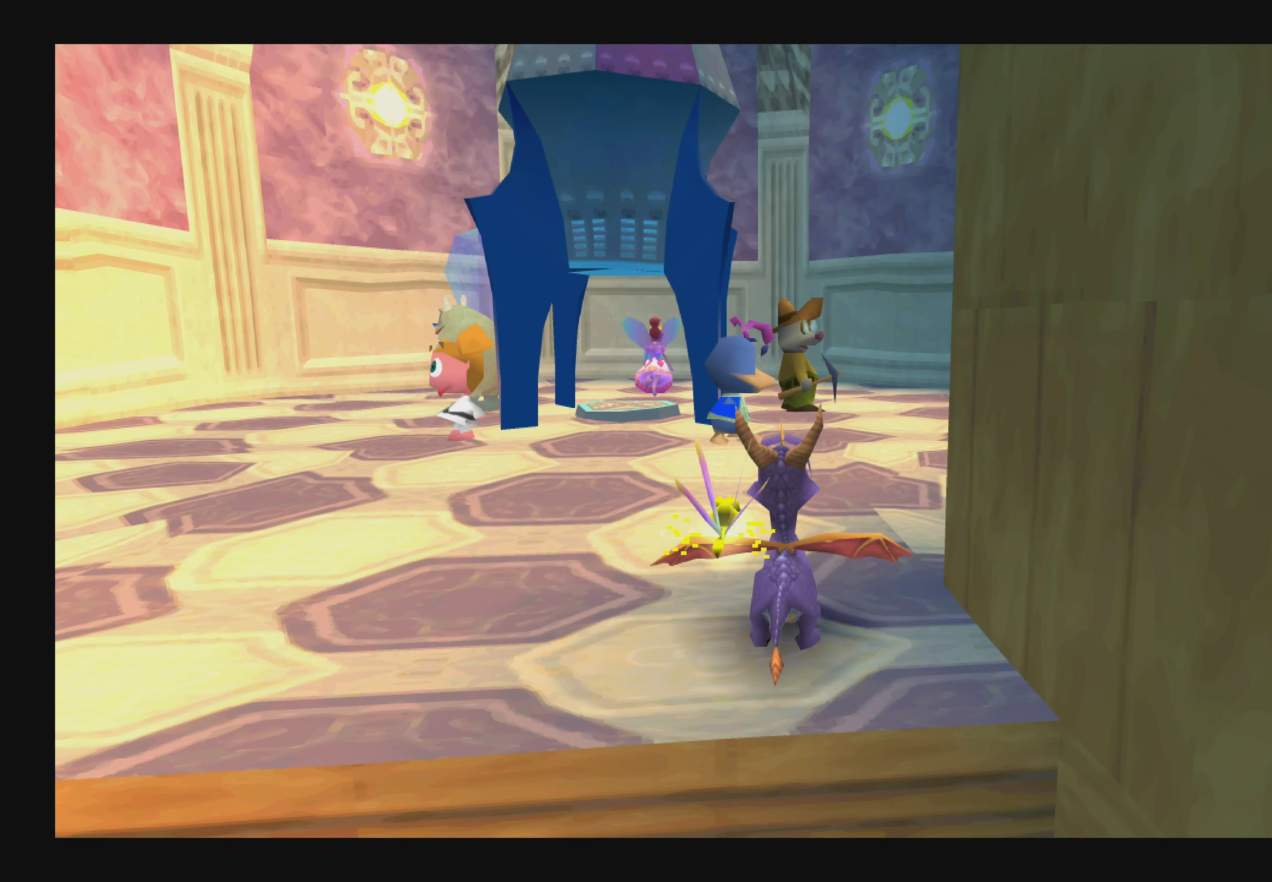
{"buttons": [], "left_stick": "center", "right_stick": "center", "events": []}
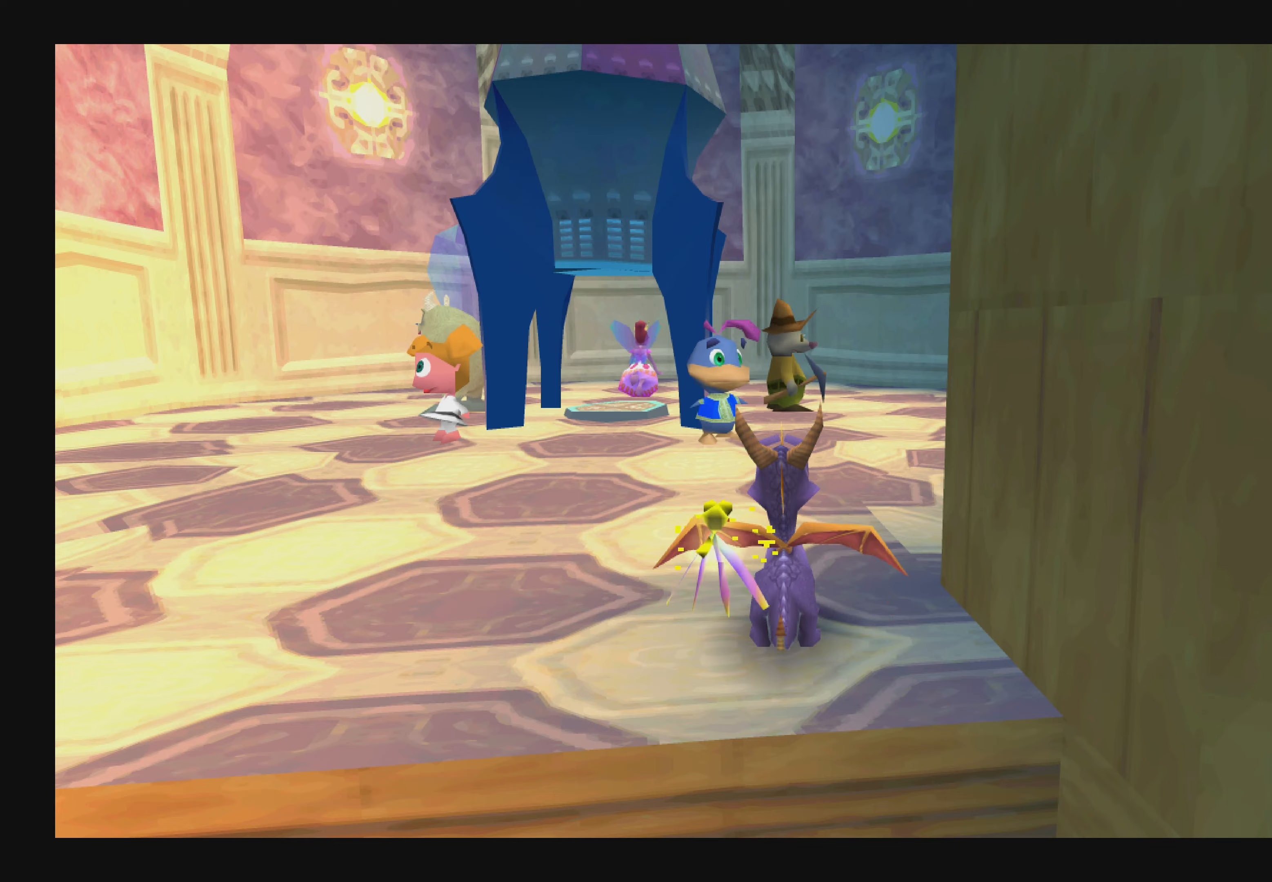
{"buttons": [], "left_stick": "center", "right_stick": "center", "events": []}
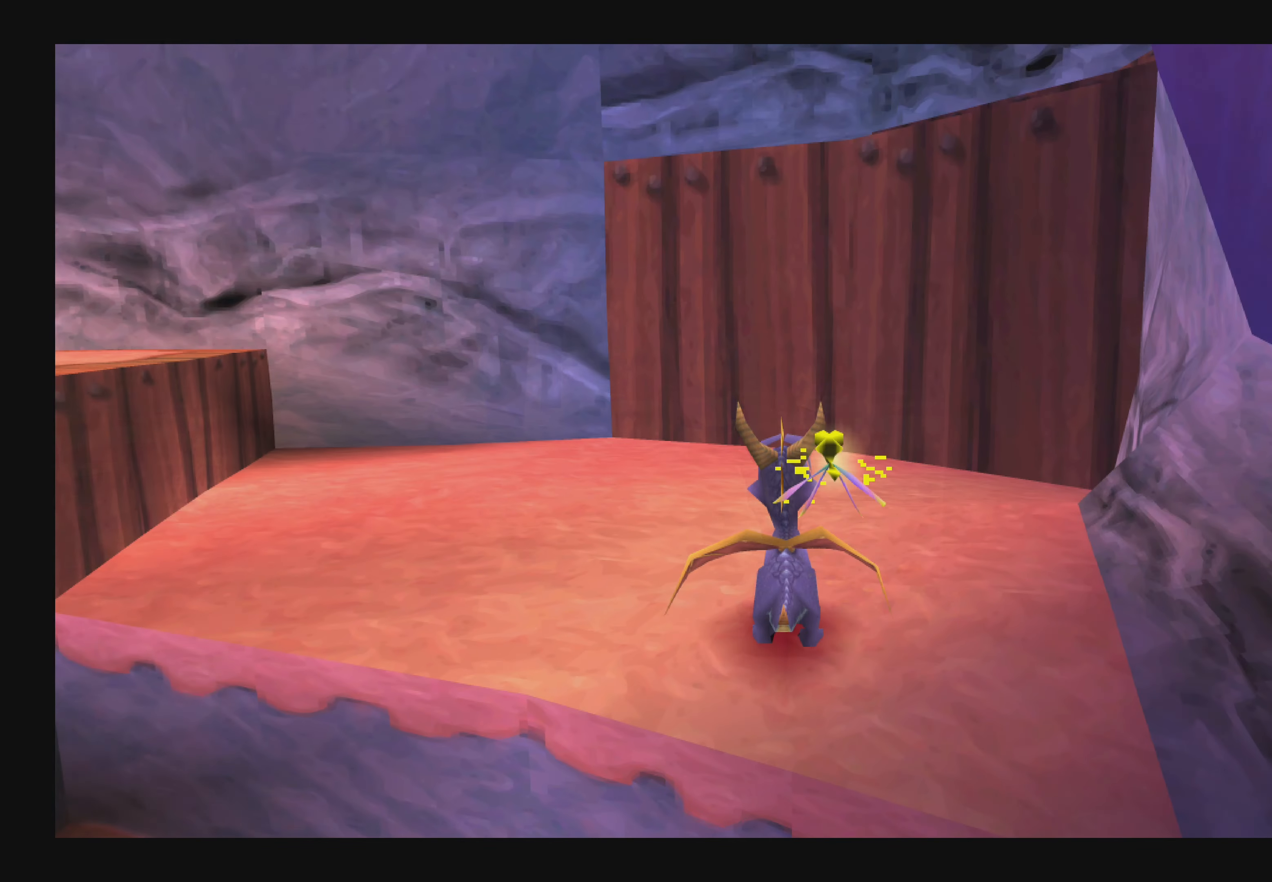
{"buttons": [], "left_stick": "up-left", "right_stick": "center", "events": [[16, "left_stick", "up"], [133, "left_stick", "up-left"]]}
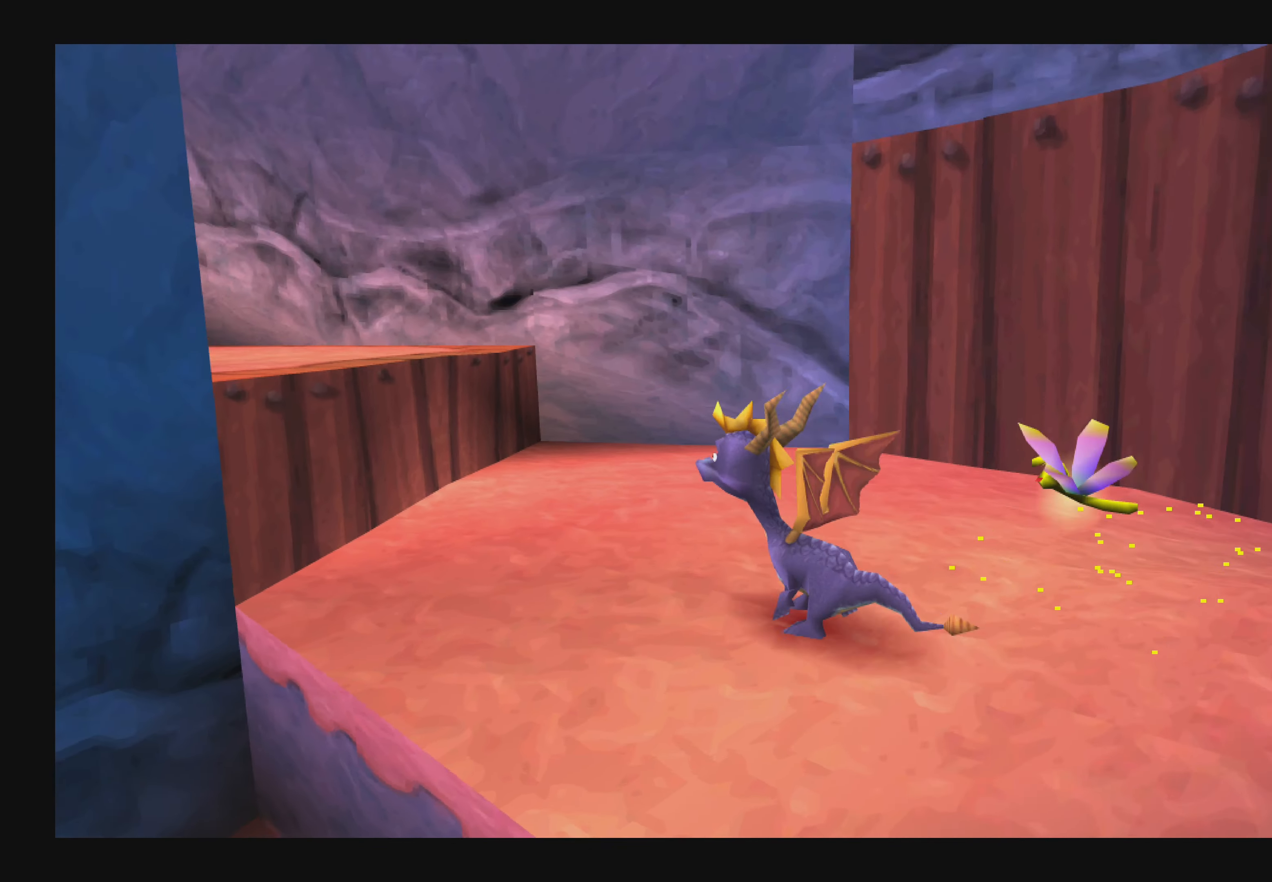
{"buttons": ["CROSS"], "left_stick": "up-left", "right_stick": "center", "events": [[250, "CROSS", "down"]]}
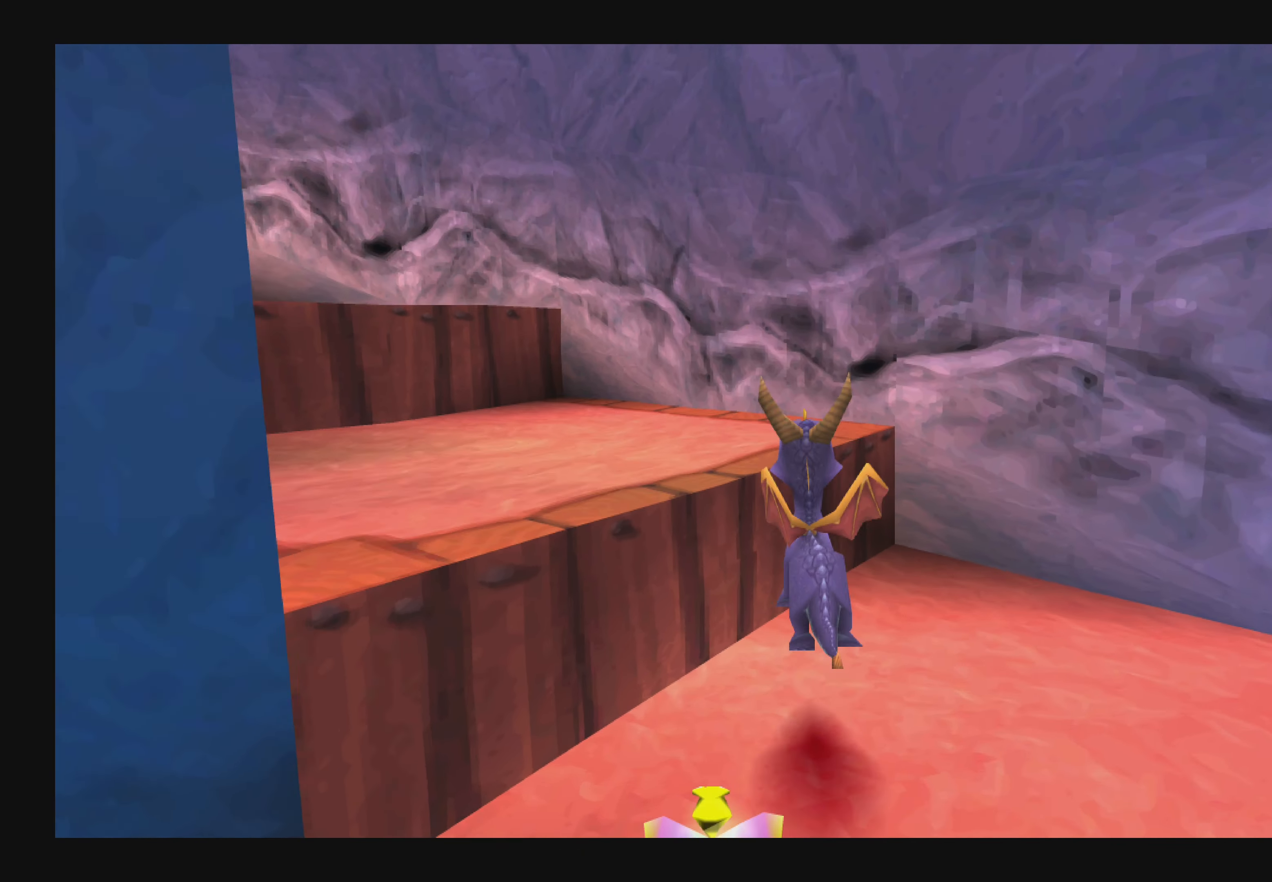
{"buttons": [], "left_stick": "up-left", "right_stick": "center", "events": [[16, "CROSS", "up"]]}
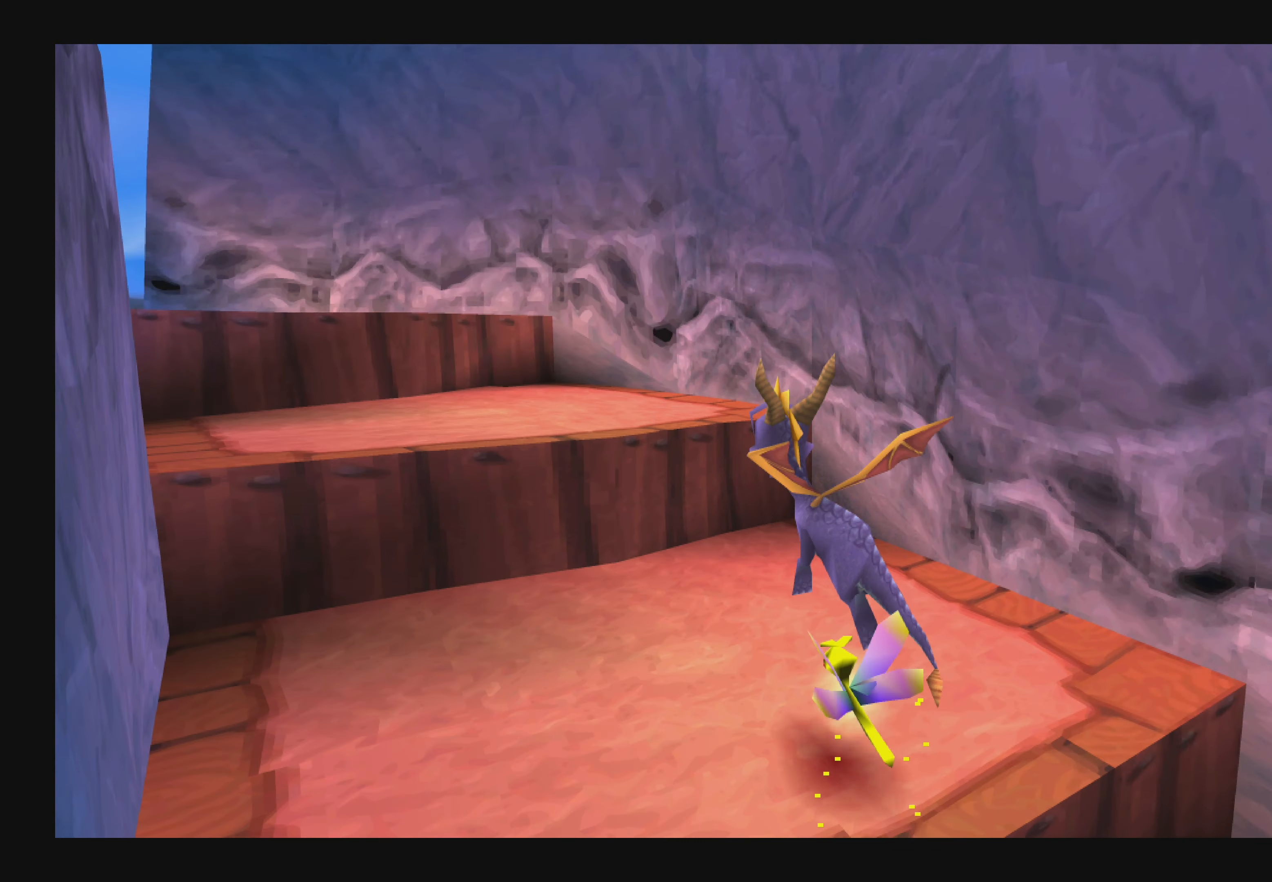
{"buttons": ["CROSS"], "left_stick": "up-left", "right_stick": "center", "events": [[250, "CROSS", "down"]]}
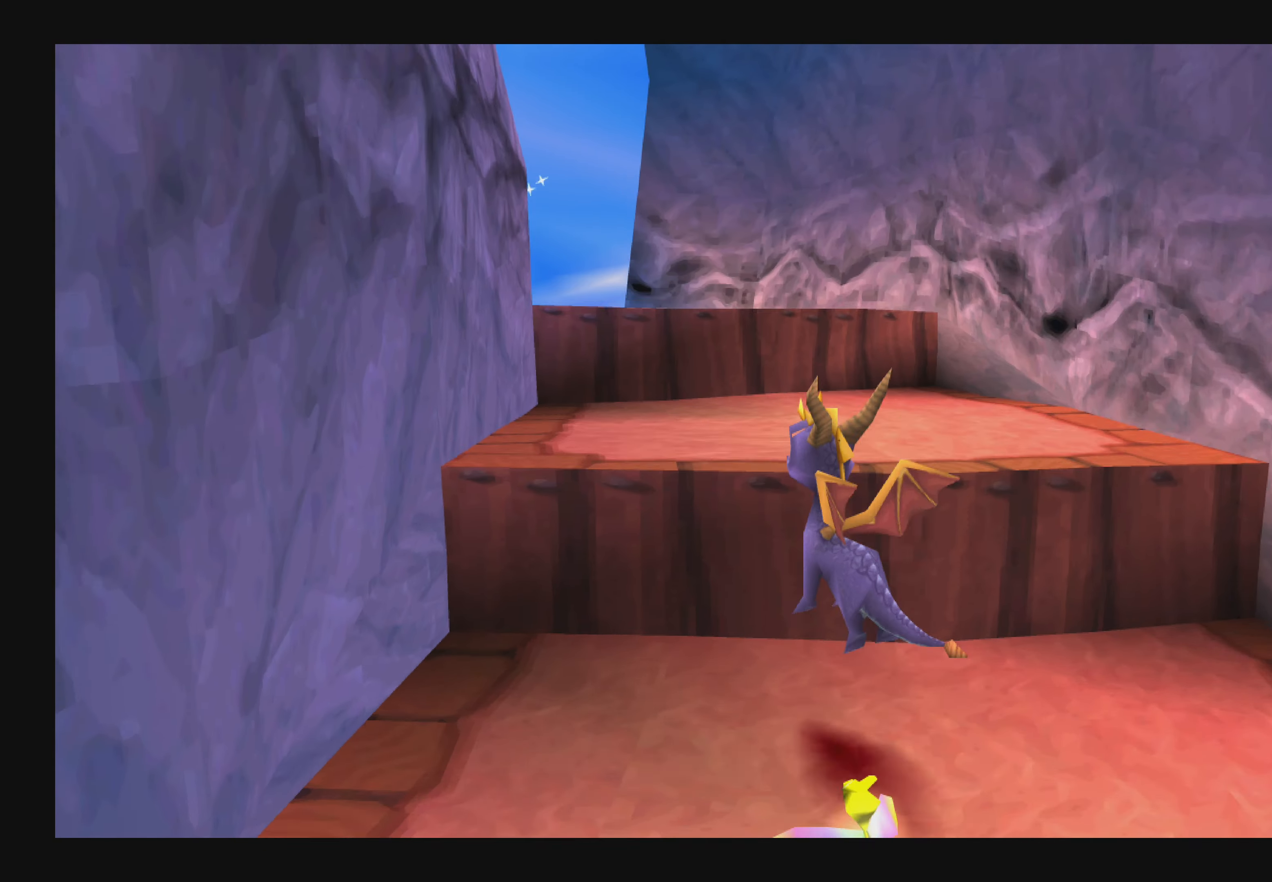
{"buttons": [], "left_stick": "up-right", "right_stick": "center", "events": [[33, "CROSS", "up"], [150, "left_stick", "up"], [416, "left_stick", "up-right"]]}
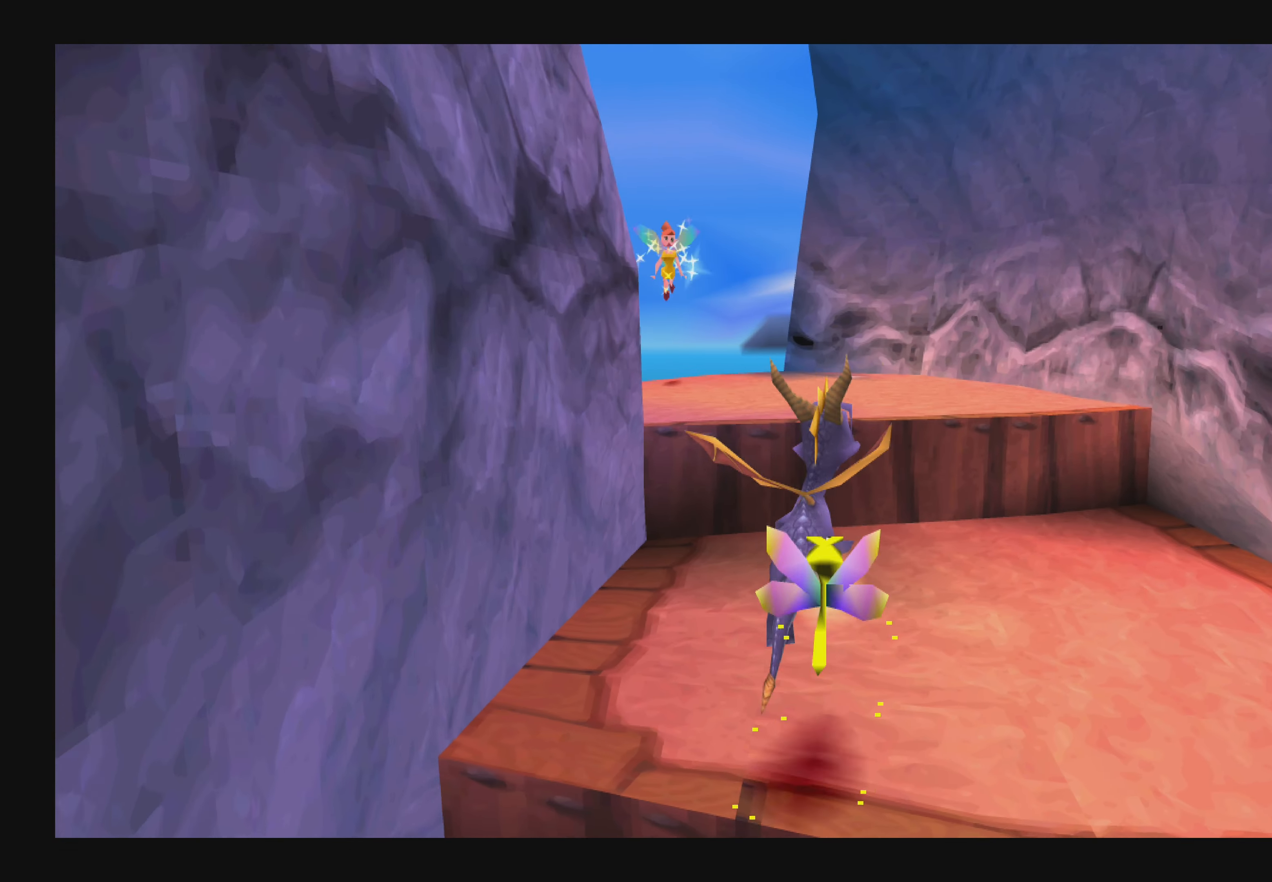
{"buttons": ["CROSS"], "left_stick": "up", "right_stick": "center", "events": [[150, "left_stick", "up"], [450, "CROSS", "down"]]}
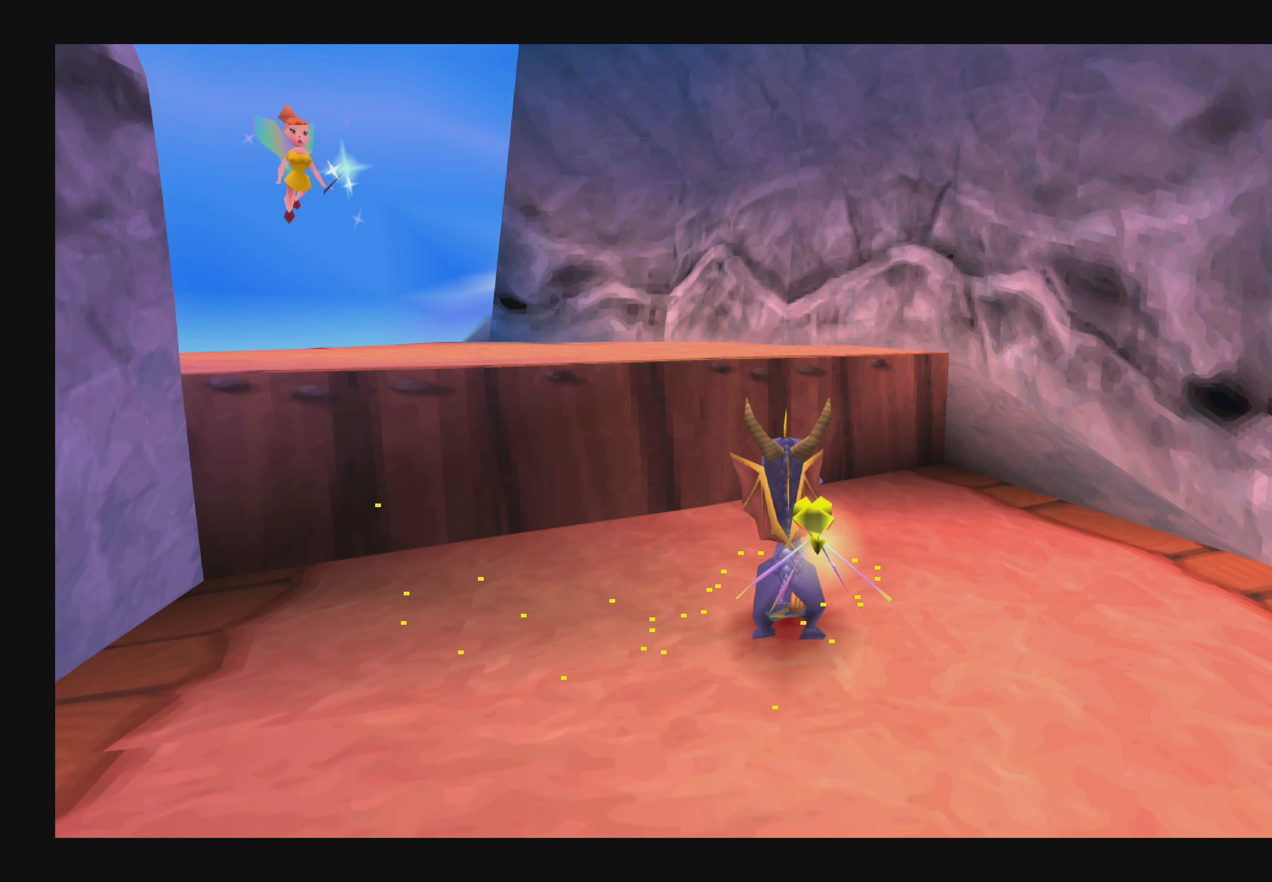
{"buttons": [], "left_stick": "up", "right_stick": "center", "events": [[283, "CROSS", "up"]]}
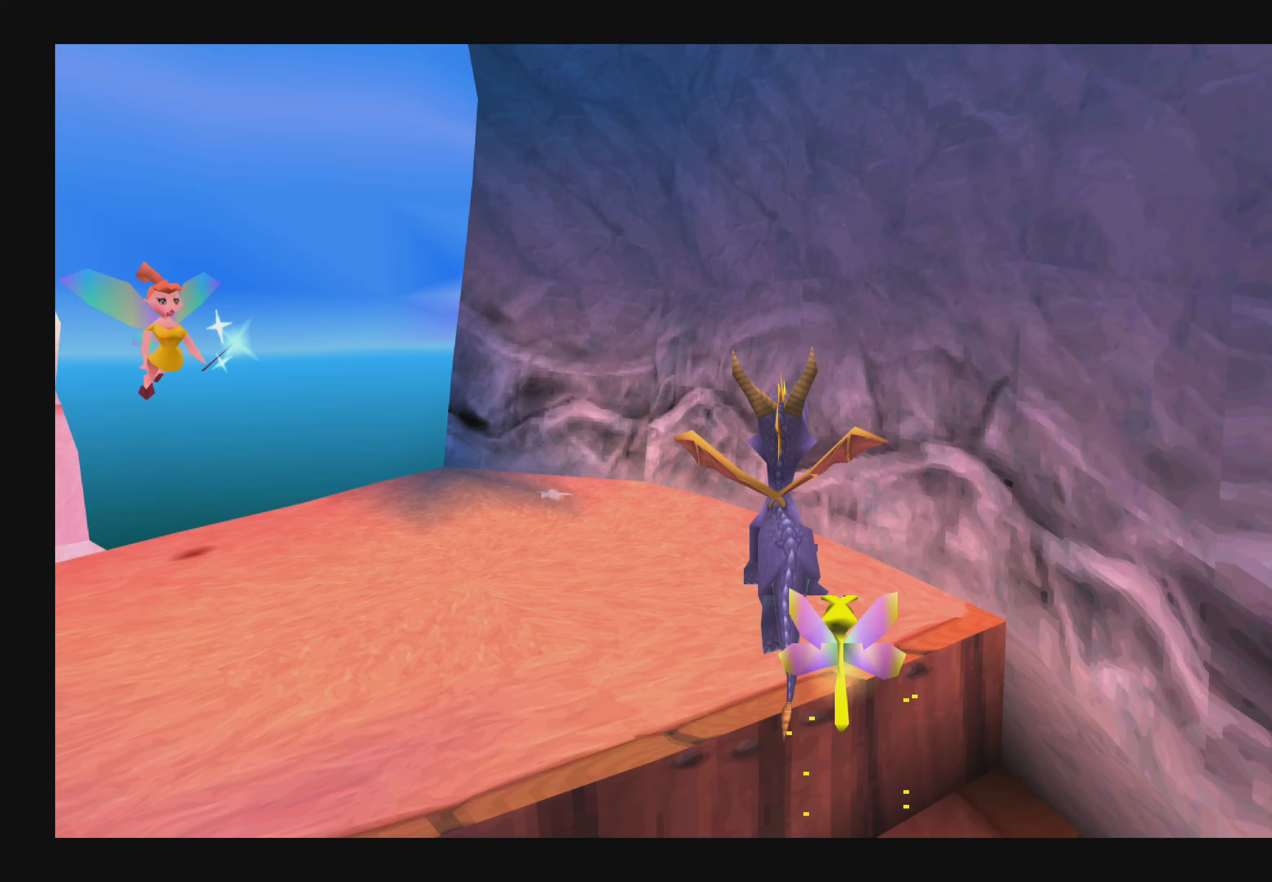
{"buttons": [], "left_stick": "up-left", "right_stick": "center", "events": [[33, "left_stick", "up-left"]]}
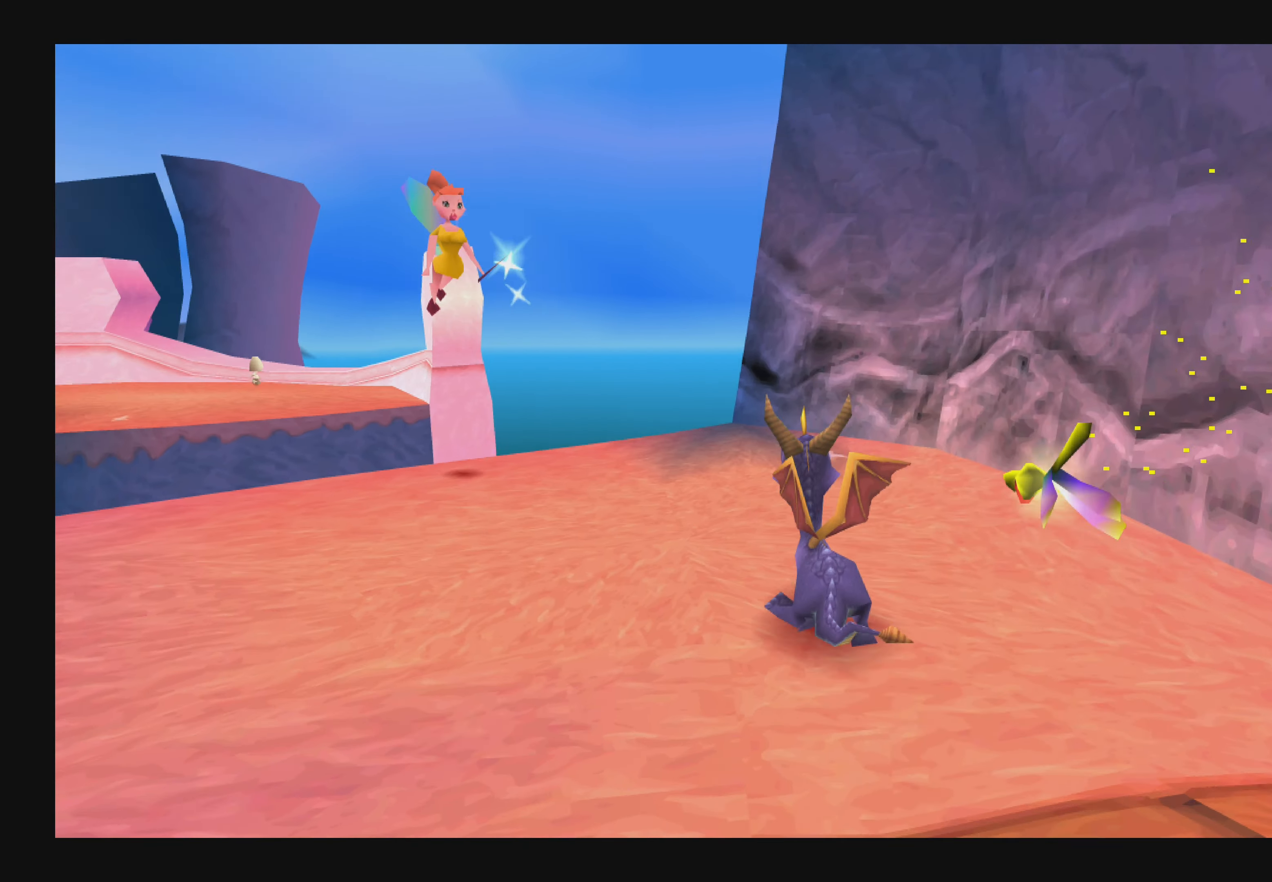
{"buttons": [], "left_stick": "up-left", "right_stick": "center", "events": [[83, "left_stick", "center"], [417, "left_stick", "up-left"]]}
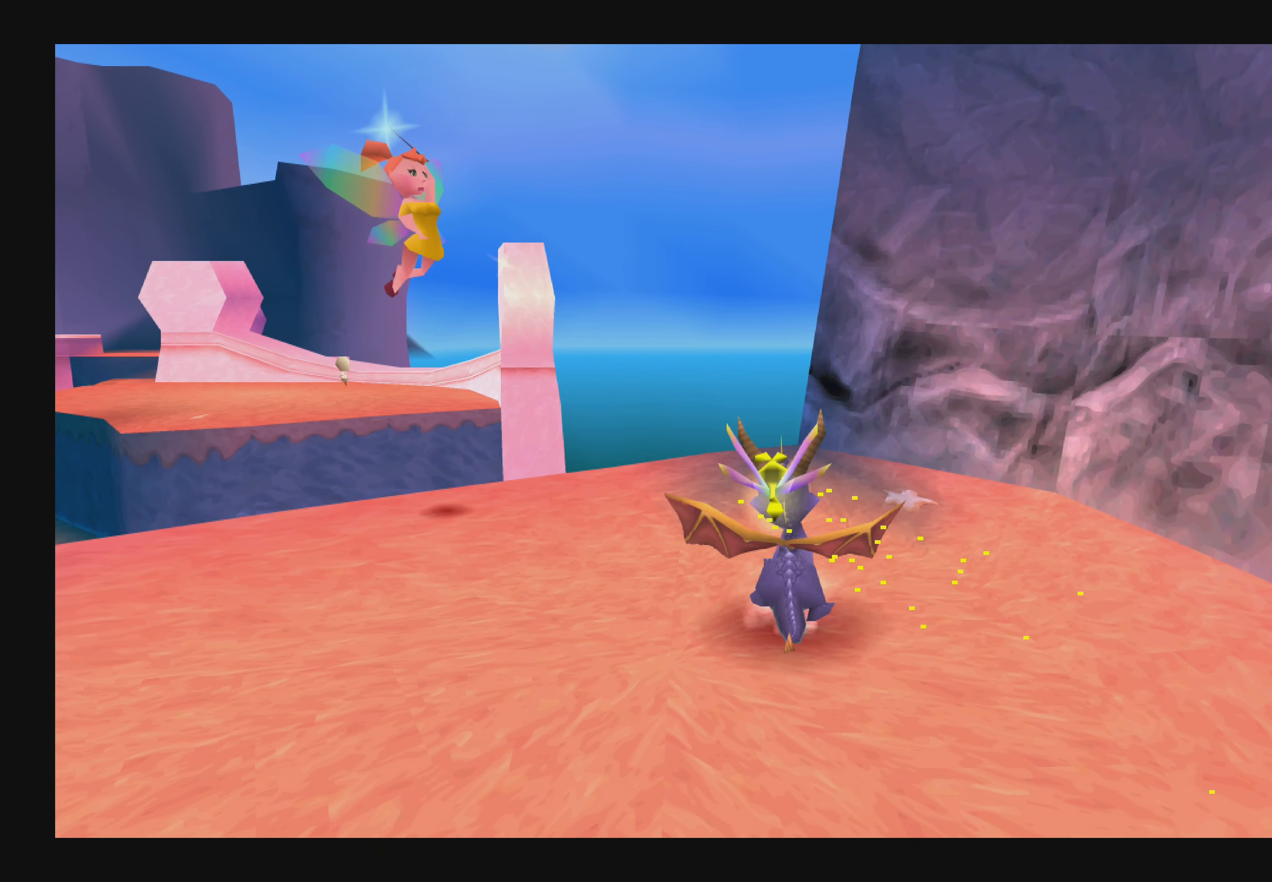
{"buttons": [], "left_stick": "center", "right_stick": "center", "events": [[100, "left_stick", "center"]]}
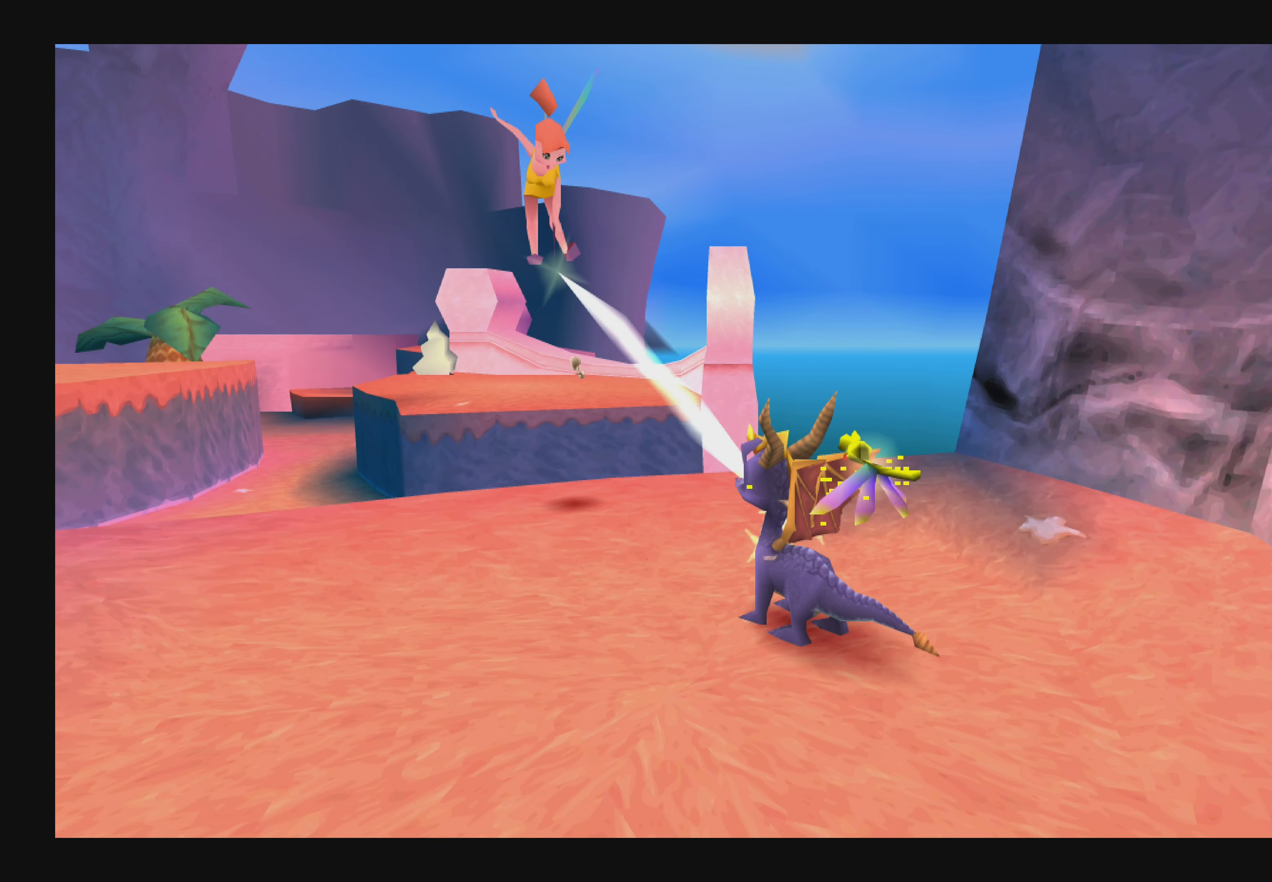
{"buttons": [], "left_stick": "up", "right_stick": "center", "events": [[317, "left_stick", "up"]]}
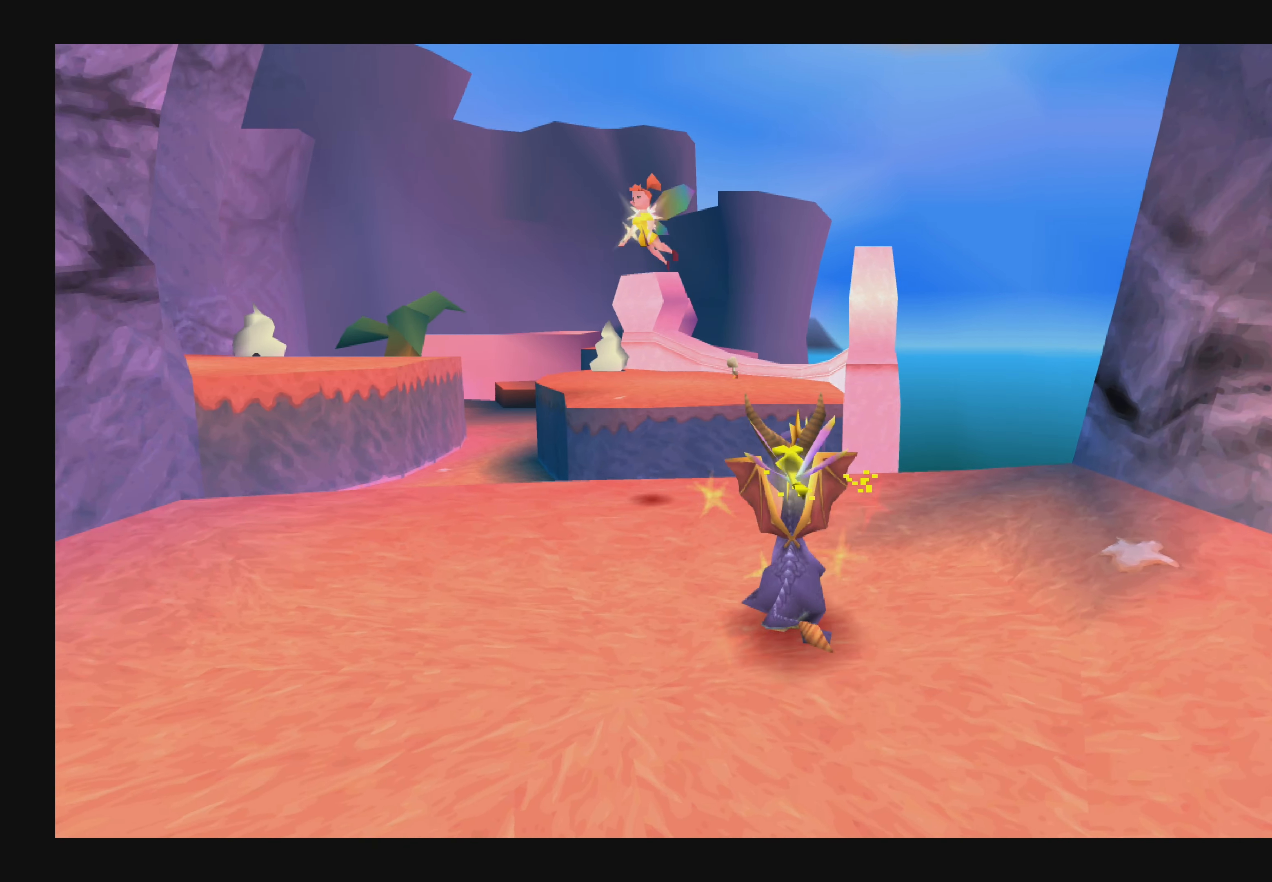
{"buttons": [], "left_stick": "center", "right_stick": "center", "events": [[67, "left_stick", "center"], [283, "left_stick", "up"], [483, "left_stick", "center"]]}
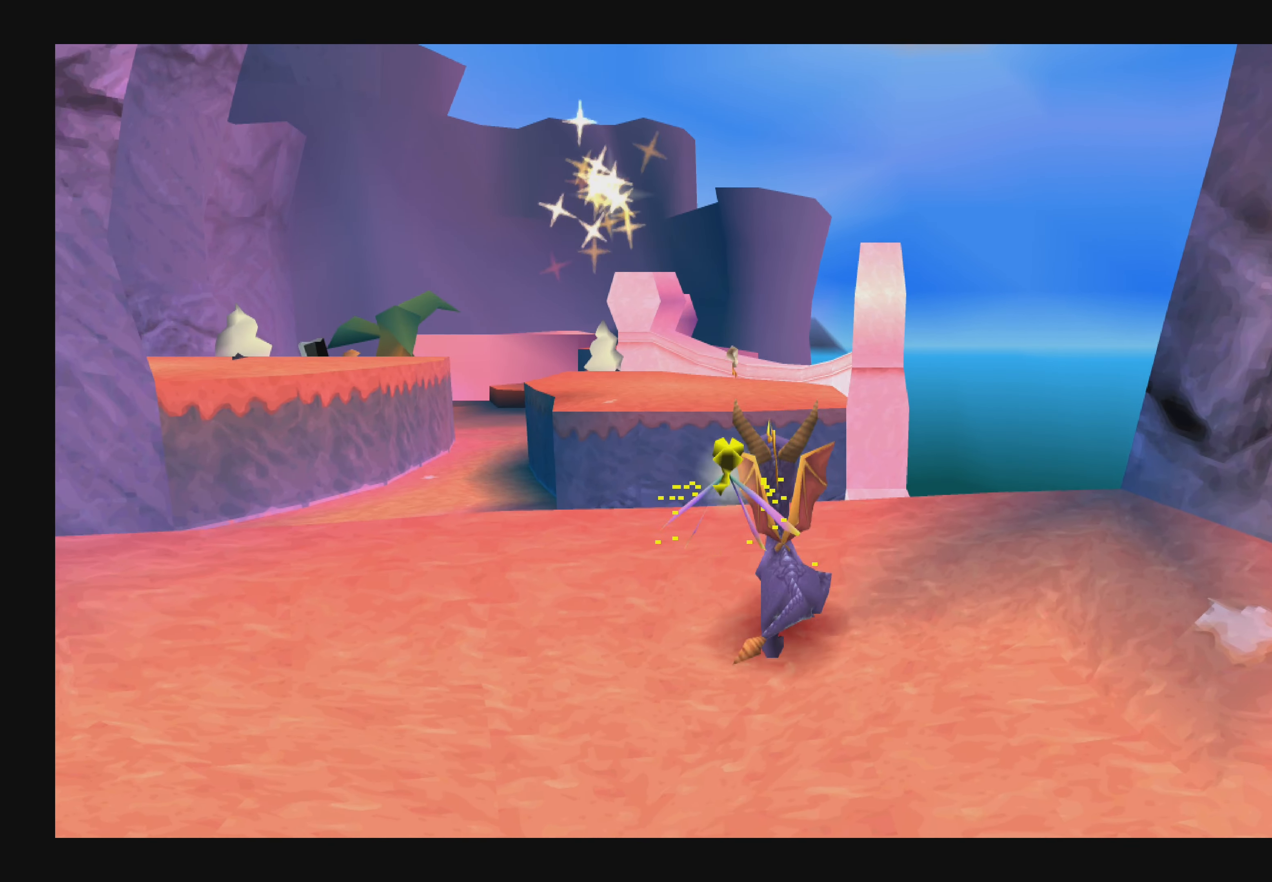
{"buttons": [], "left_stick": "center", "right_stick": "center", "events": [[233, "left_stick", "down-left"], [483, "left_stick", "center"]]}
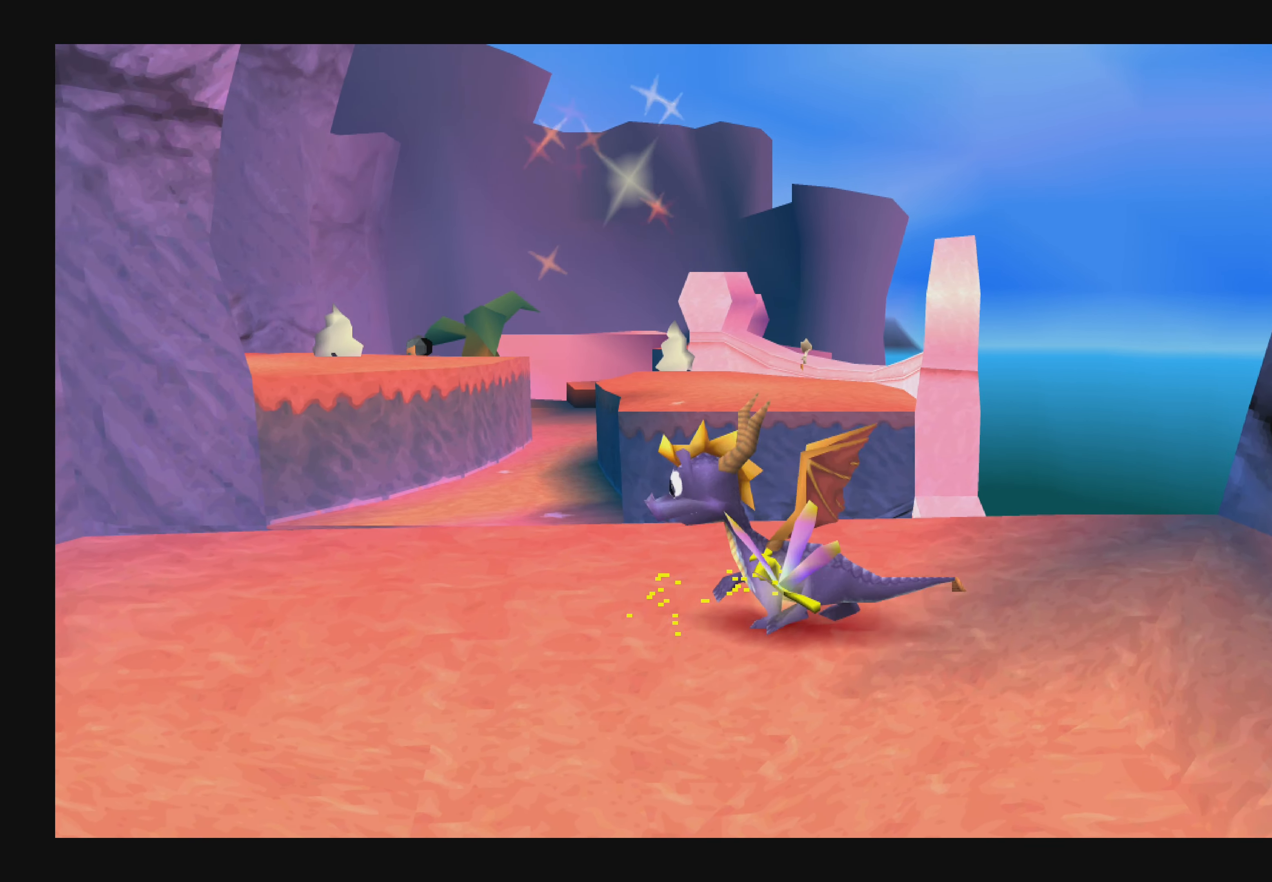
{"buttons": [], "left_stick": "center", "right_stick": "center", "events": [[200, "left_stick", "left"], [350, "left_stick", "down-left"], [450, "left_stick", "center"]]}
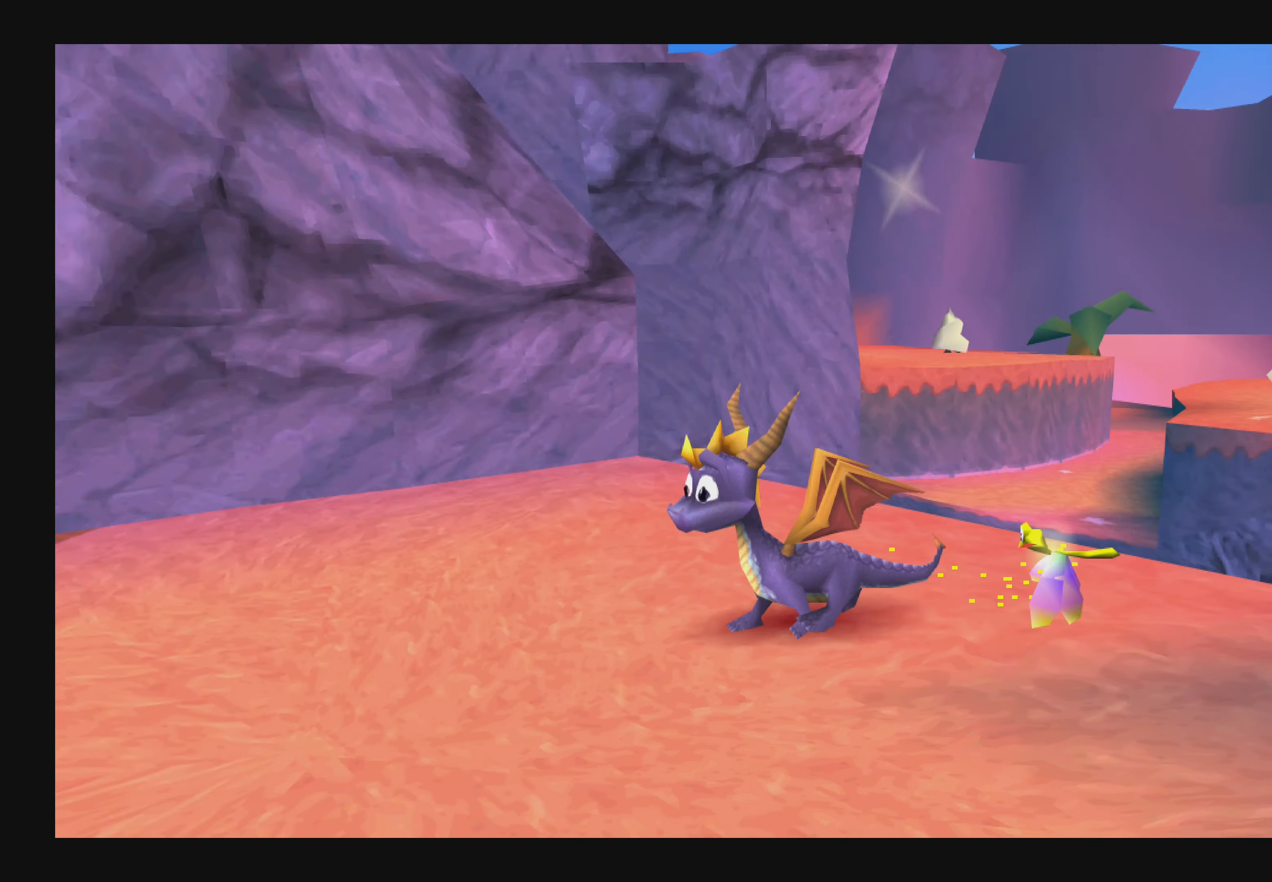
{"buttons": [], "left_stick": "up-left", "right_stick": "center", "events": [[283, "left_stick", "left"], [350, "left_stick", "up-left"]]}
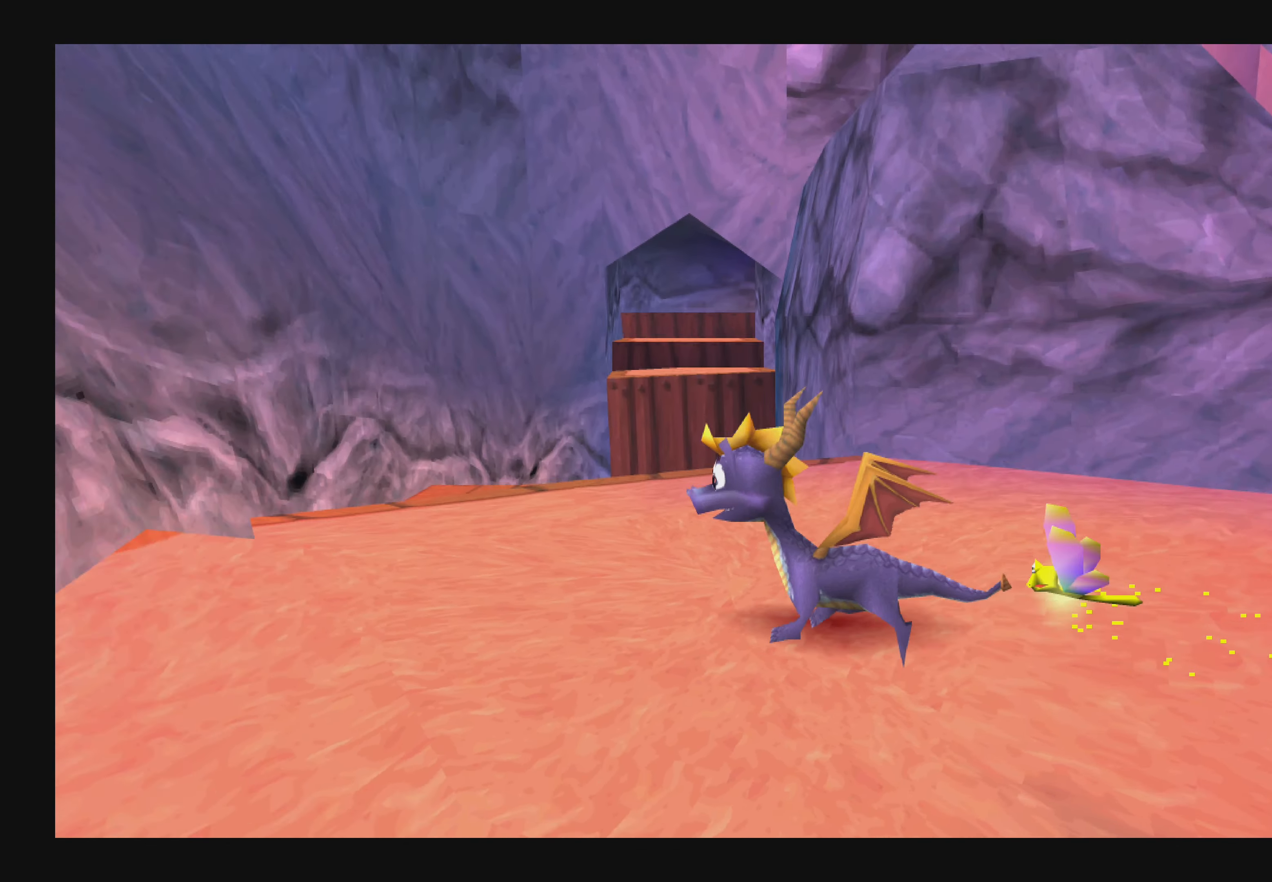
{"buttons": ["SQUARE"], "left_stick": "up", "right_stick": "center", "events": [[17, "left_stick", "up"], [167, "left_stick", "up-right"], [317, "SQUARE", "down"], [367, "left_stick", "up"]]}
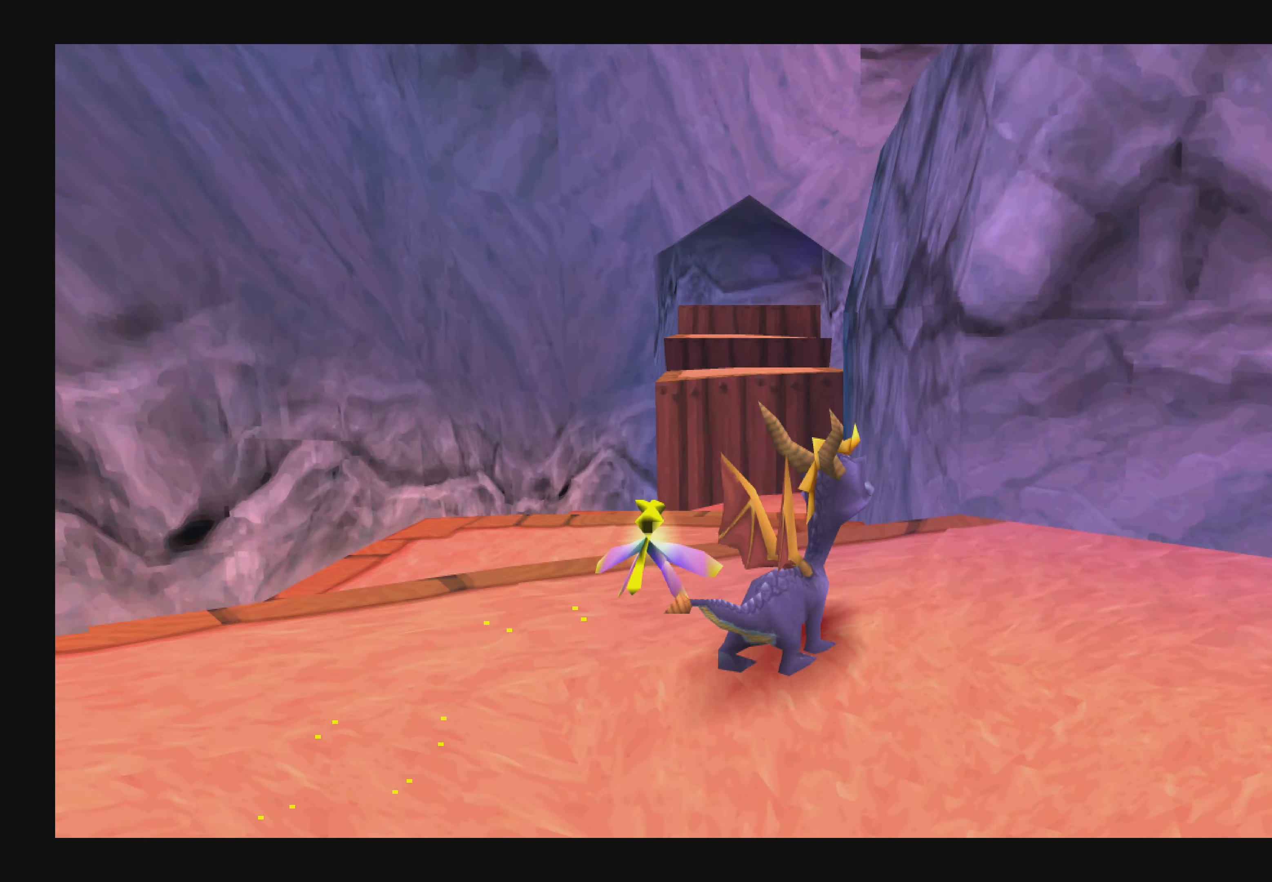
{"buttons": [], "left_stick": "up-left", "right_stick": "center", "events": [[284, "SQUARE", "up"], [284, "left_stick", "up-left"]]}